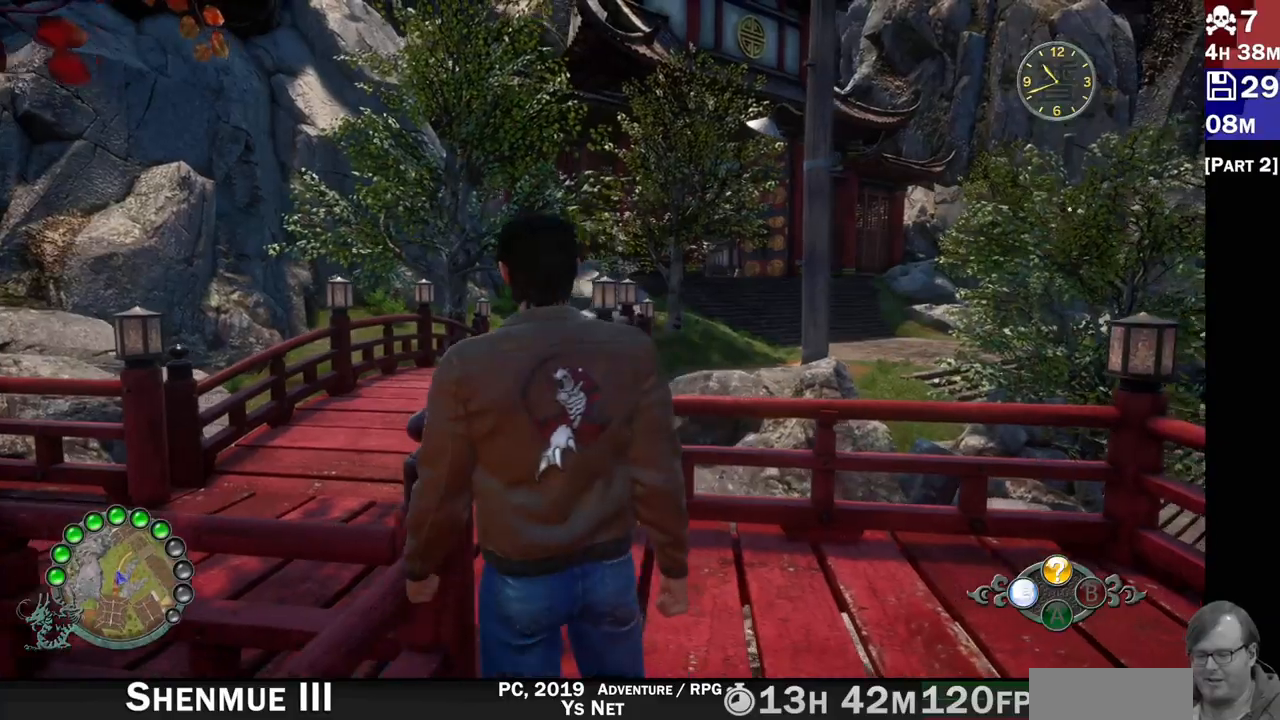
Gameplay with a controller (PlayStation layout); each line is a JSON object with the inputs held at the frame after it (dt_ms = milliseconds from this image to that frame). "events" lists button and stick changes between this image and that frame as [ms after this image, input, new state], when the widget could be followed in between. Not read: L3 R3.
{"dt_ms": 1000, "buttons": ["R2"], "left_stick": "up", "right_stick": "center"}
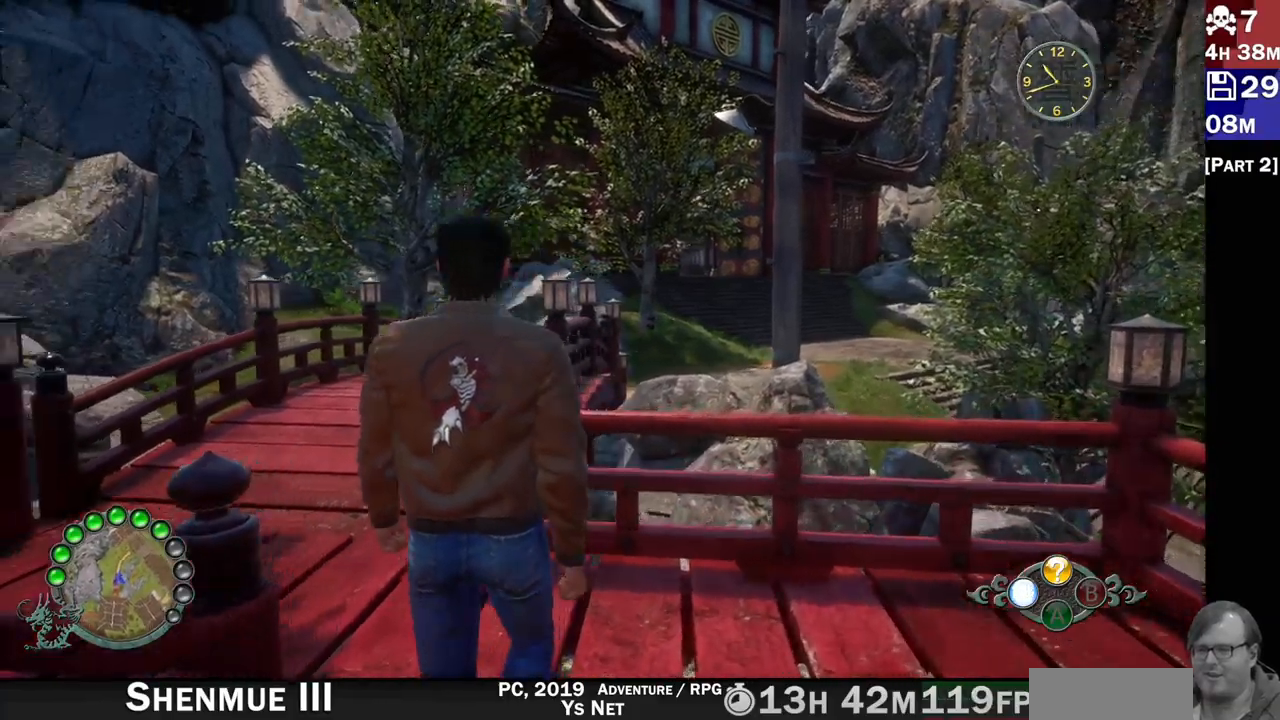
{"dt_ms": 1000, "buttons": ["R2"], "left_stick": "up", "right_stick": "right"}
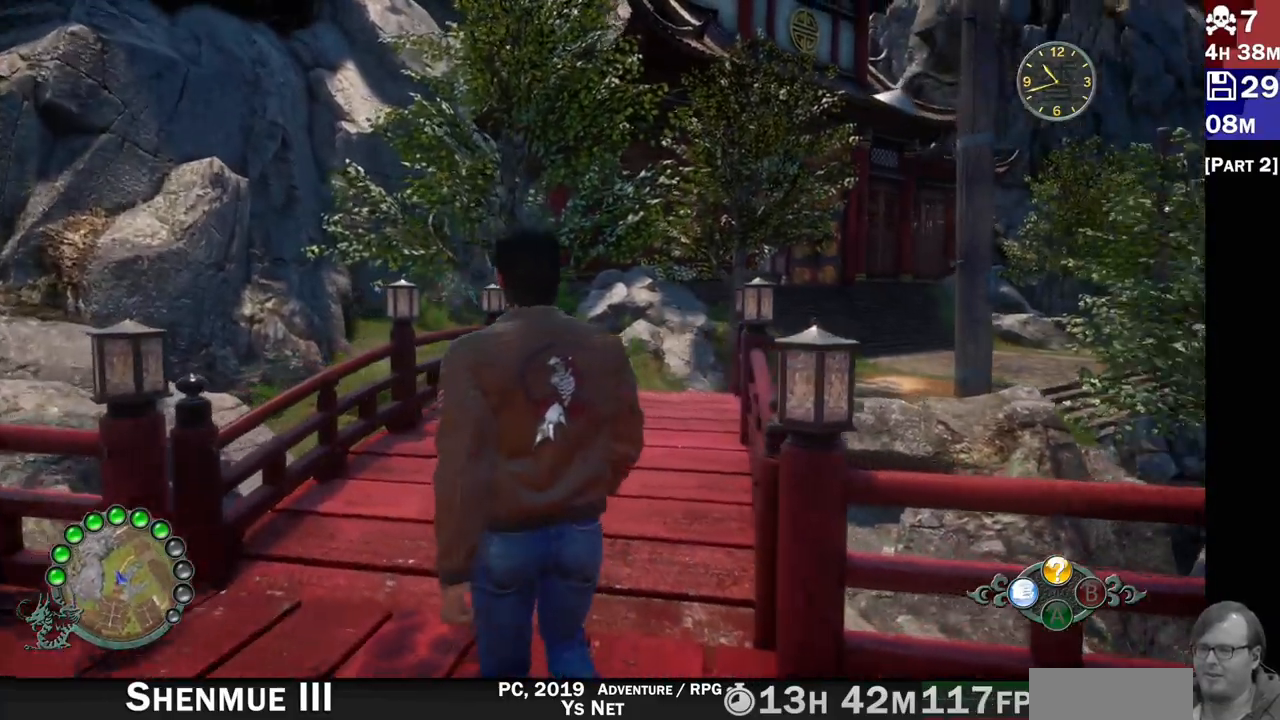
{"dt_ms": 500, "buttons": ["R2"], "left_stick": "up", "right_stick": "down-right", "events": [[183, "right_stick", "center"], [367, "right_stick", "down"], [483, "right_stick", "down-right"]]}
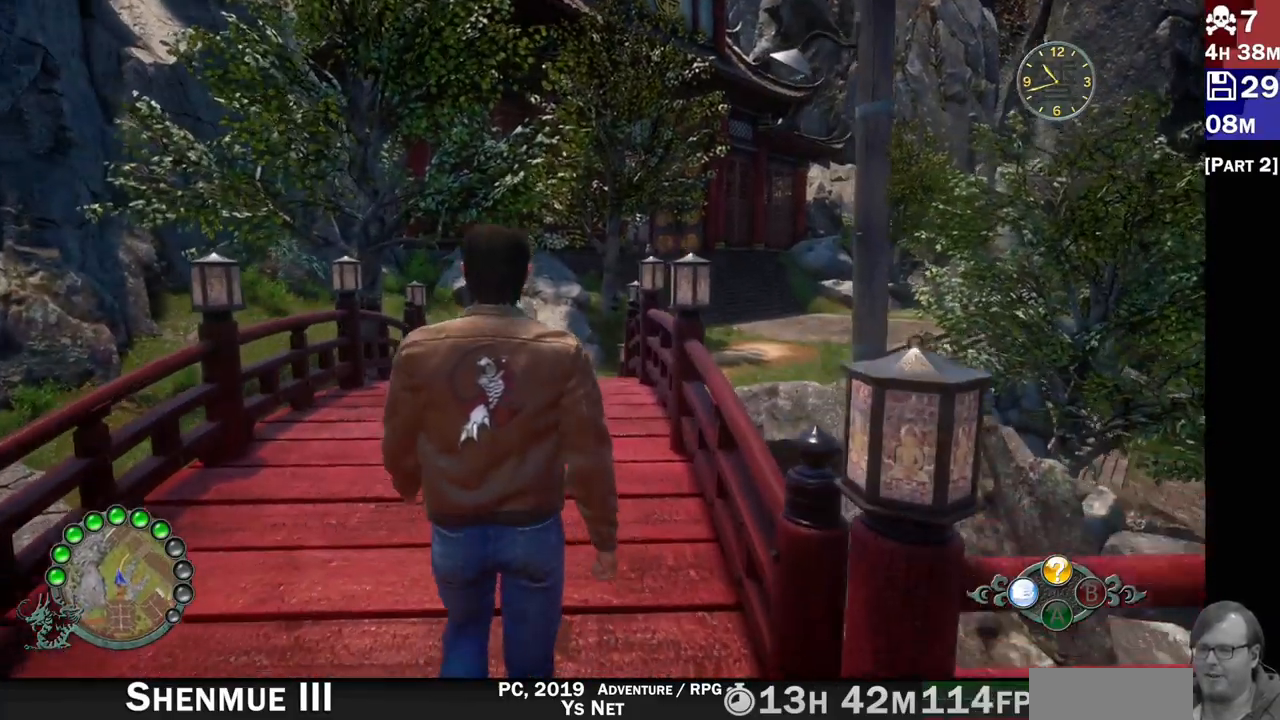
{"dt_ms": 500, "buttons": ["R2"], "left_stick": "up-left", "right_stick": "down-right", "events": [[83, "right_stick", "center"], [100, "left_stick", "up-left"], [350, "right_stick", "down-right"]]}
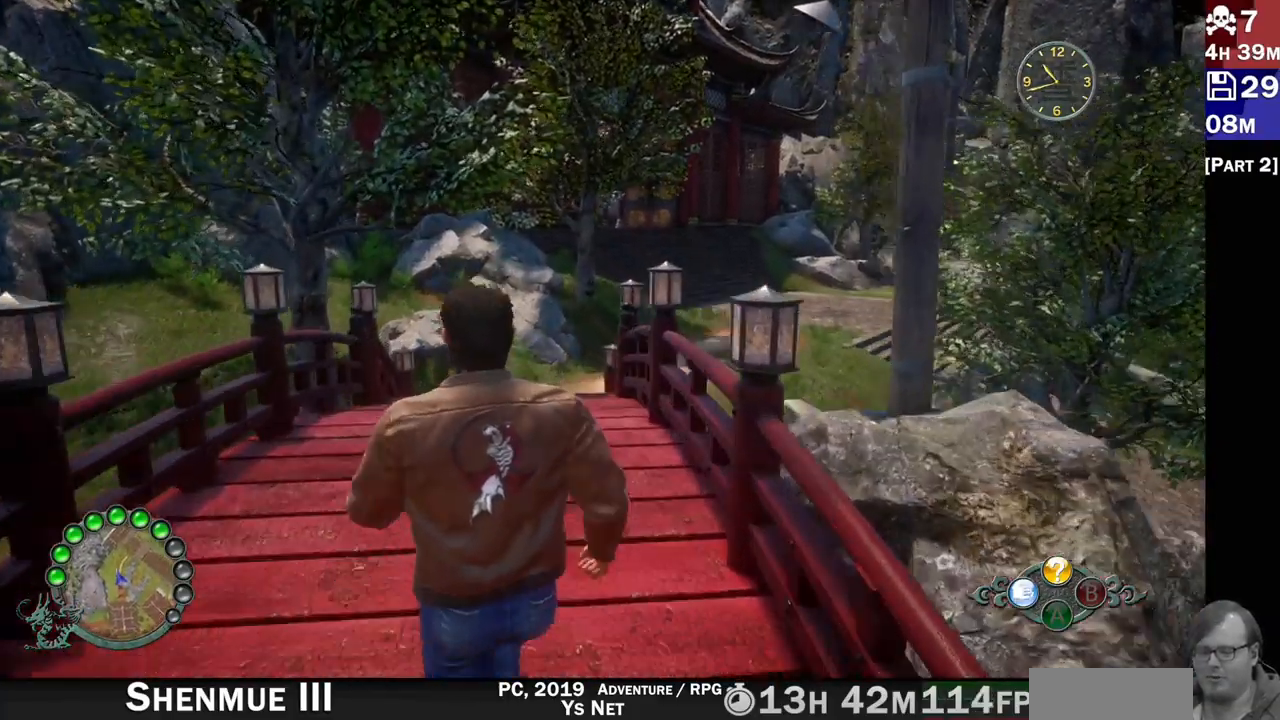
{"dt_ms": 1000, "buttons": ["R2"], "left_stick": "up", "right_stick": "center"}
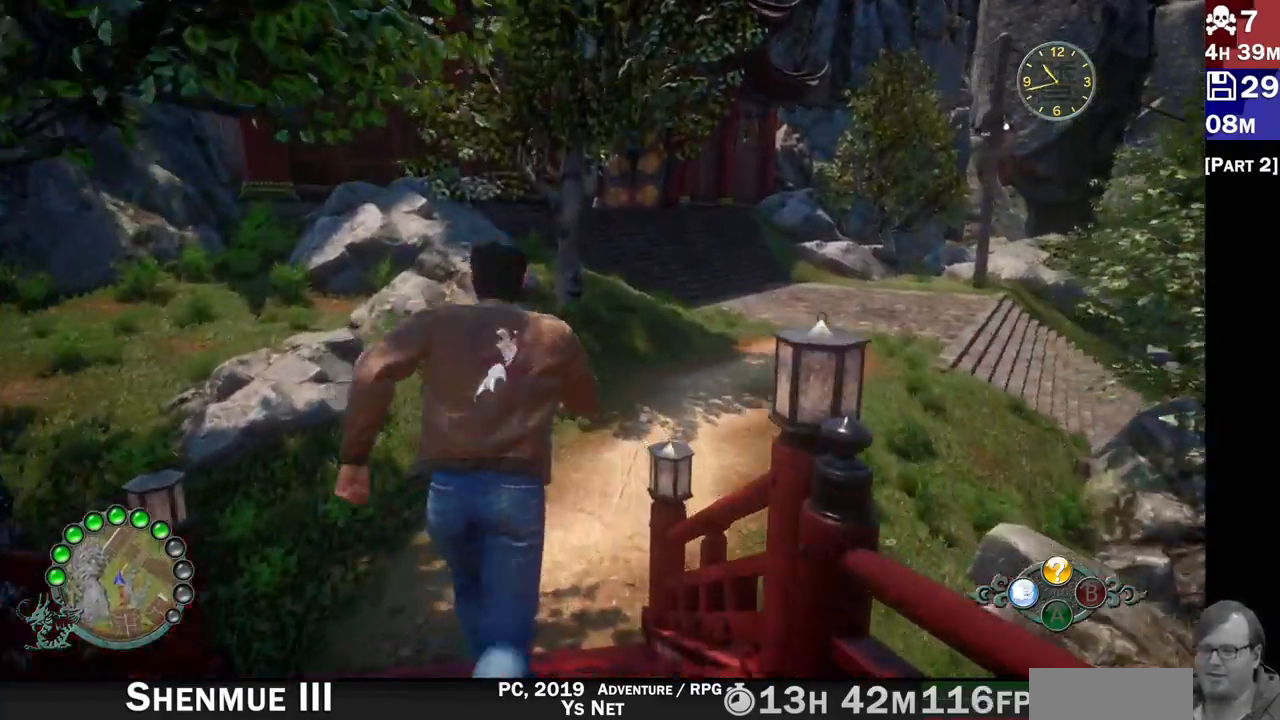
{"dt_ms": 1000, "buttons": ["R2"], "left_stick": "up-right", "right_stick": "up-left"}
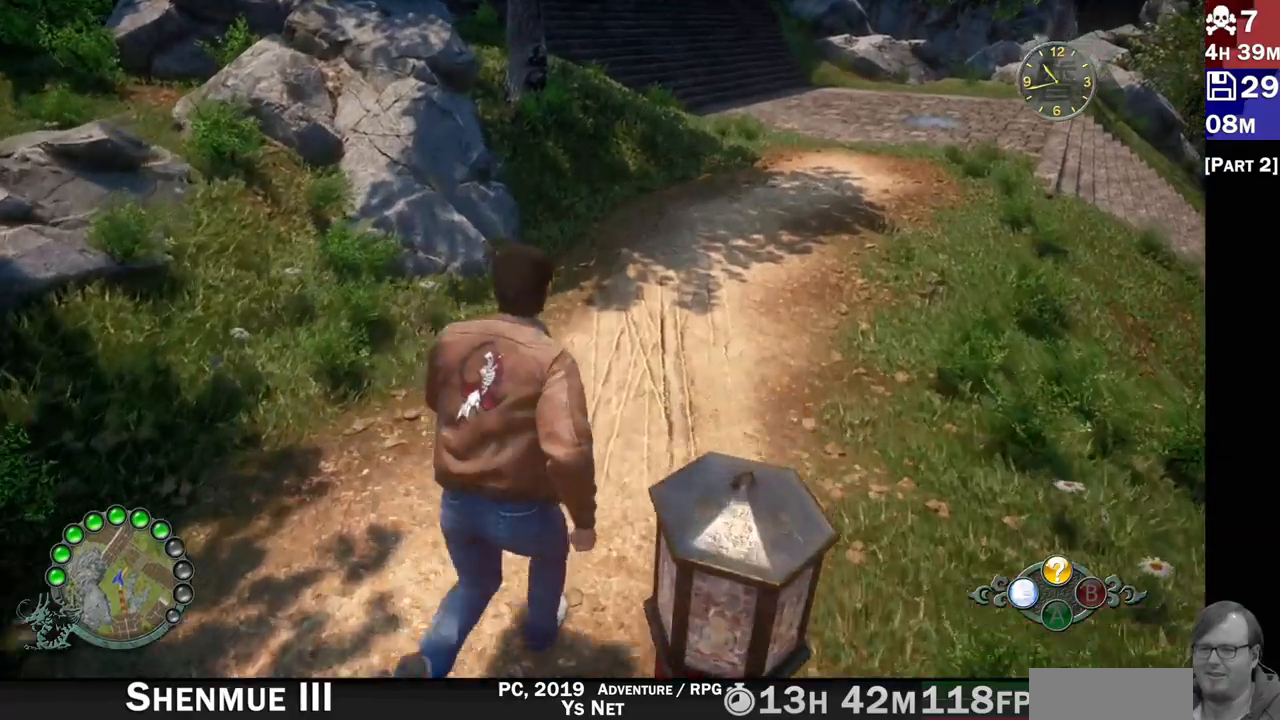
{"dt_ms": 1000, "buttons": ["R2"], "left_stick": "up-right", "right_stick": "up-left"}
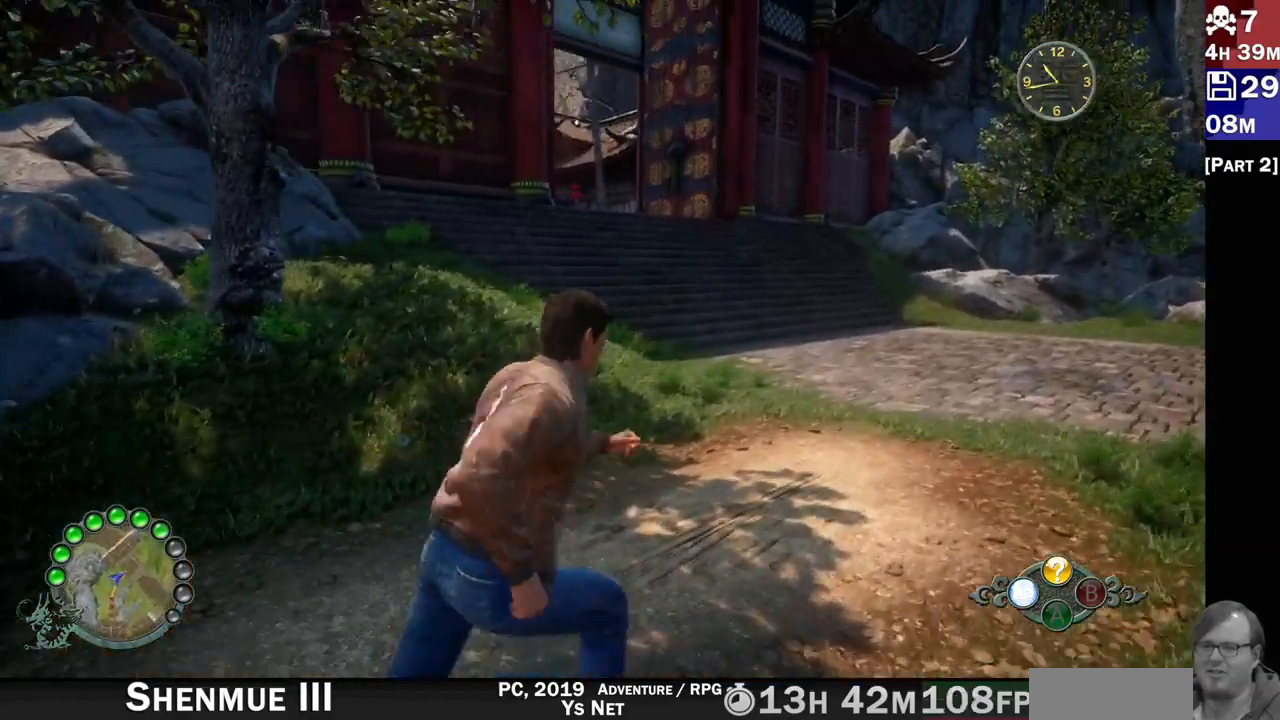
{"dt_ms": 500, "buttons": ["R2"], "left_stick": "up-right", "right_stick": "up-left", "events": []}
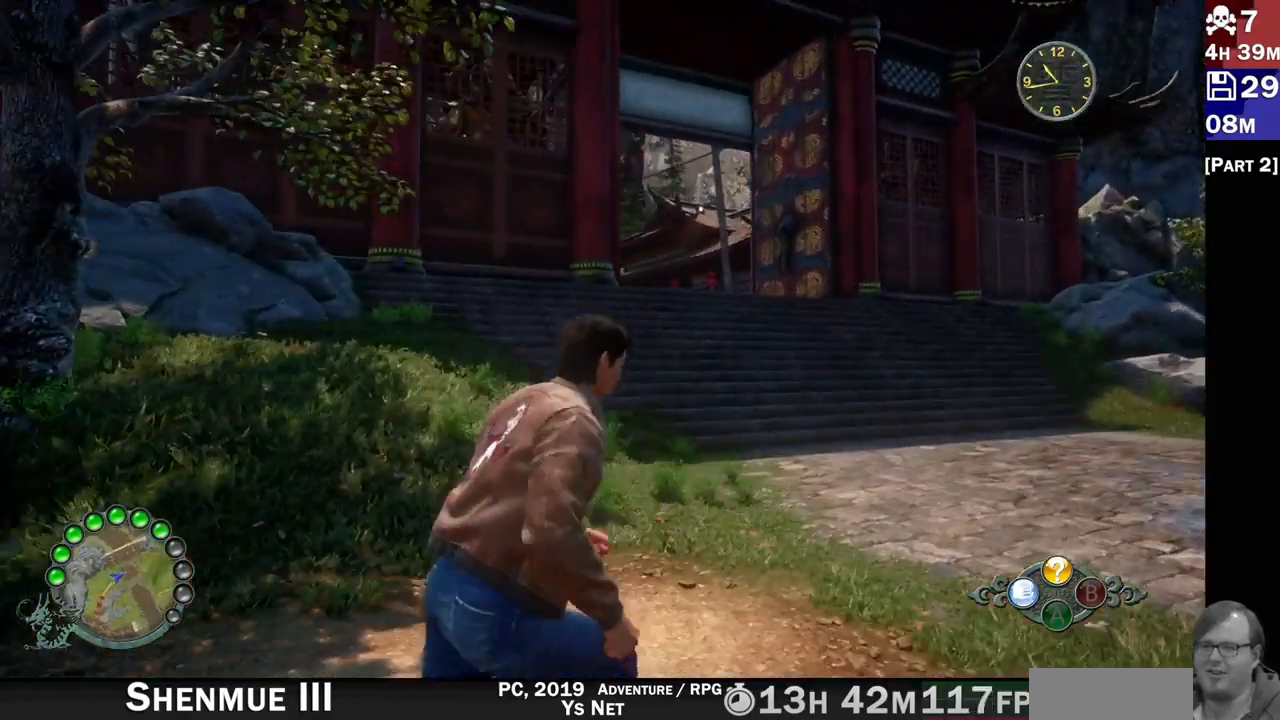
{"dt_ms": 500, "buttons": ["R2"], "left_stick": "up-right", "right_stick": "up-left", "events": []}
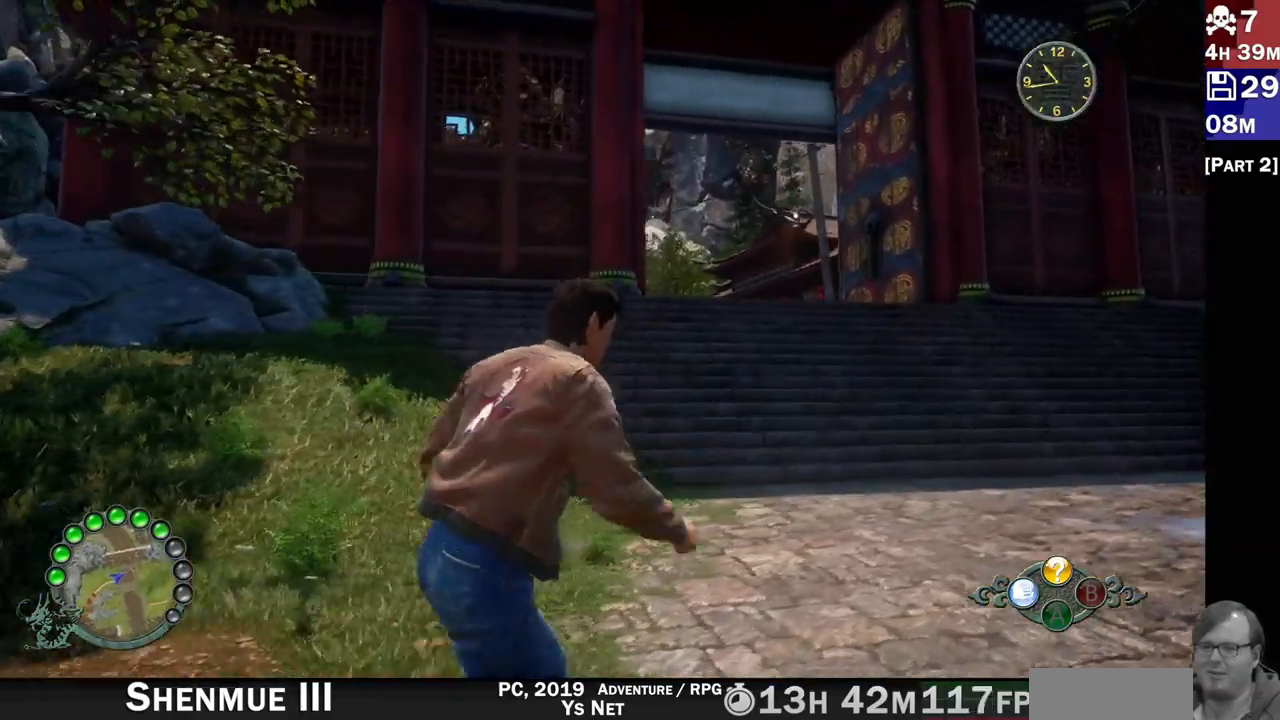
{"dt_ms": 1000, "buttons": ["R2"], "left_stick": "up", "right_stick": "center"}
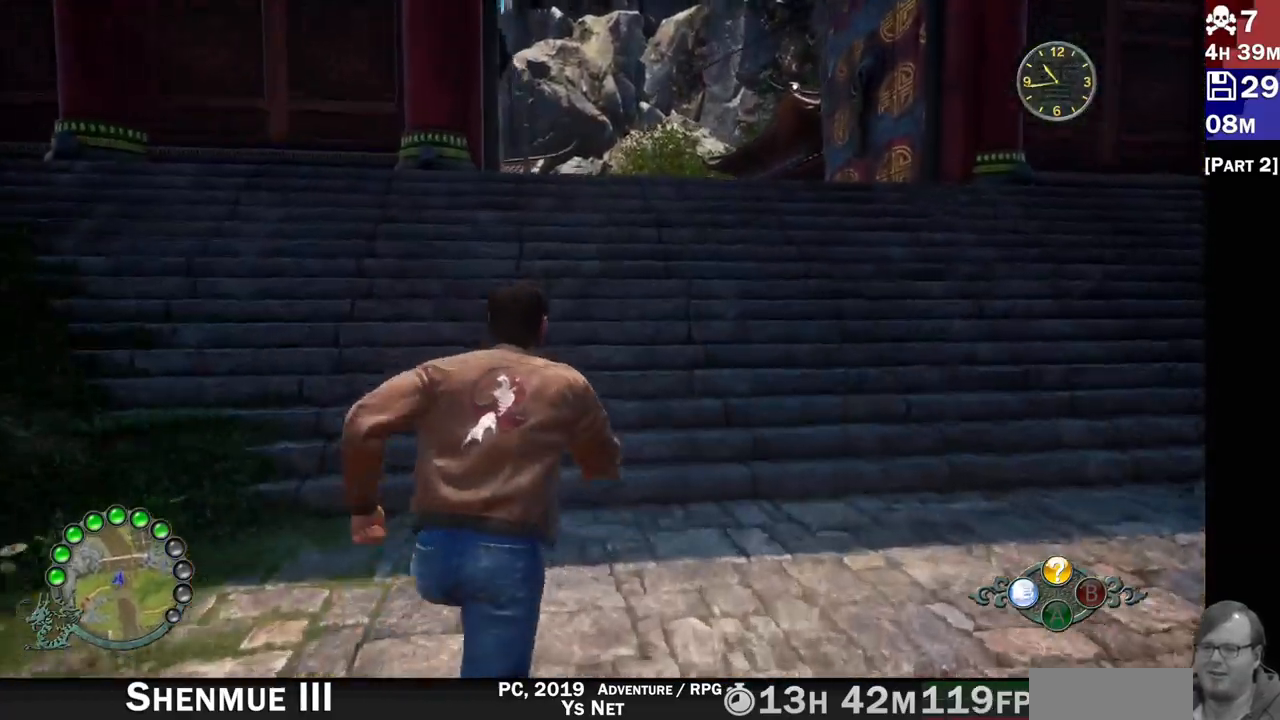
{"dt_ms": 500, "buttons": ["R2"], "left_stick": "up", "right_stick": "center", "events": []}
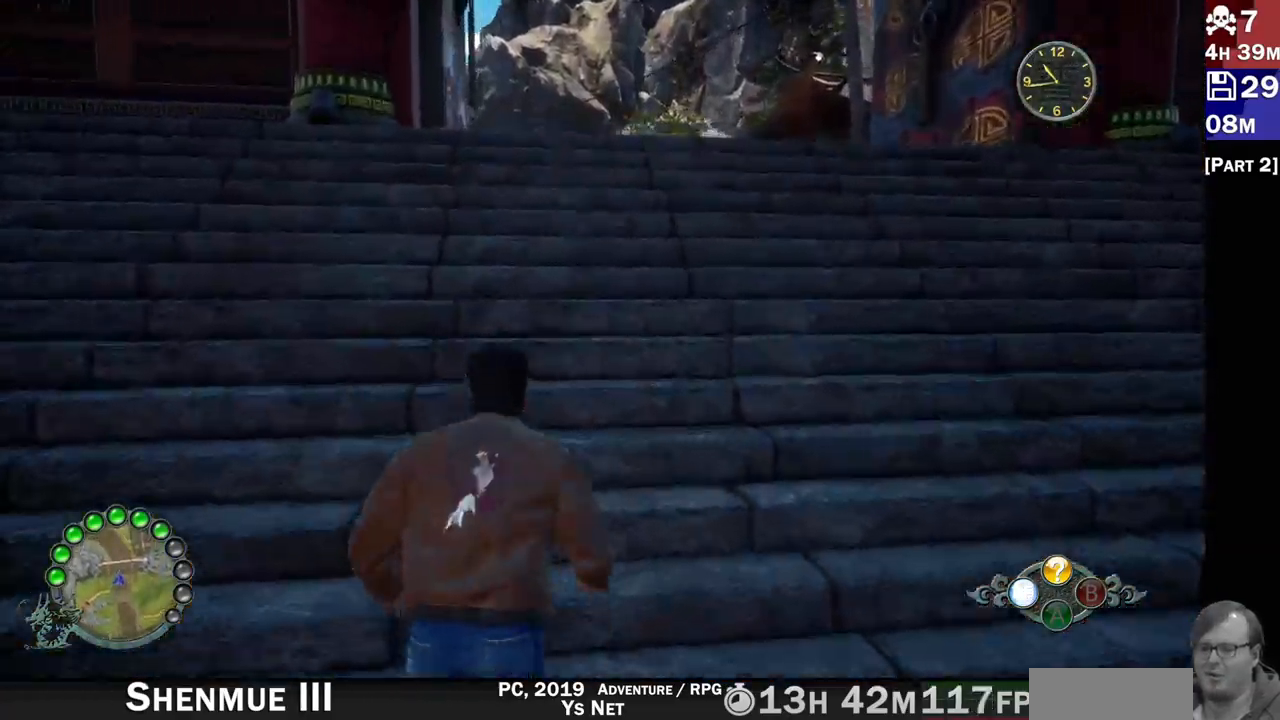
{"dt_ms": 1000, "buttons": ["R2"], "left_stick": "up-right", "right_stick": "center"}
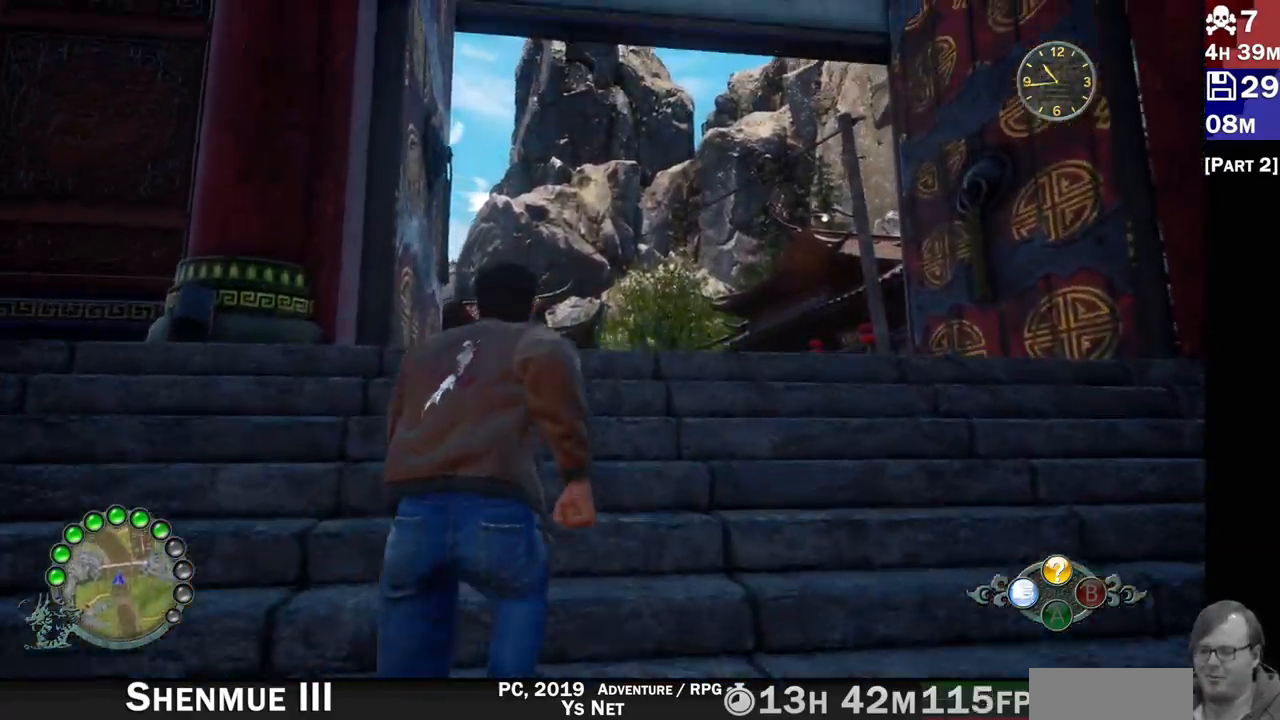
{"dt_ms": 500, "buttons": ["R2"], "left_stick": "up-right", "right_stick": "center", "events": [[167, "right_stick", "down-left"], [250, "right_stick", "center"], [383, "right_stick", "down-left"], [500, "right_stick", "center"]]}